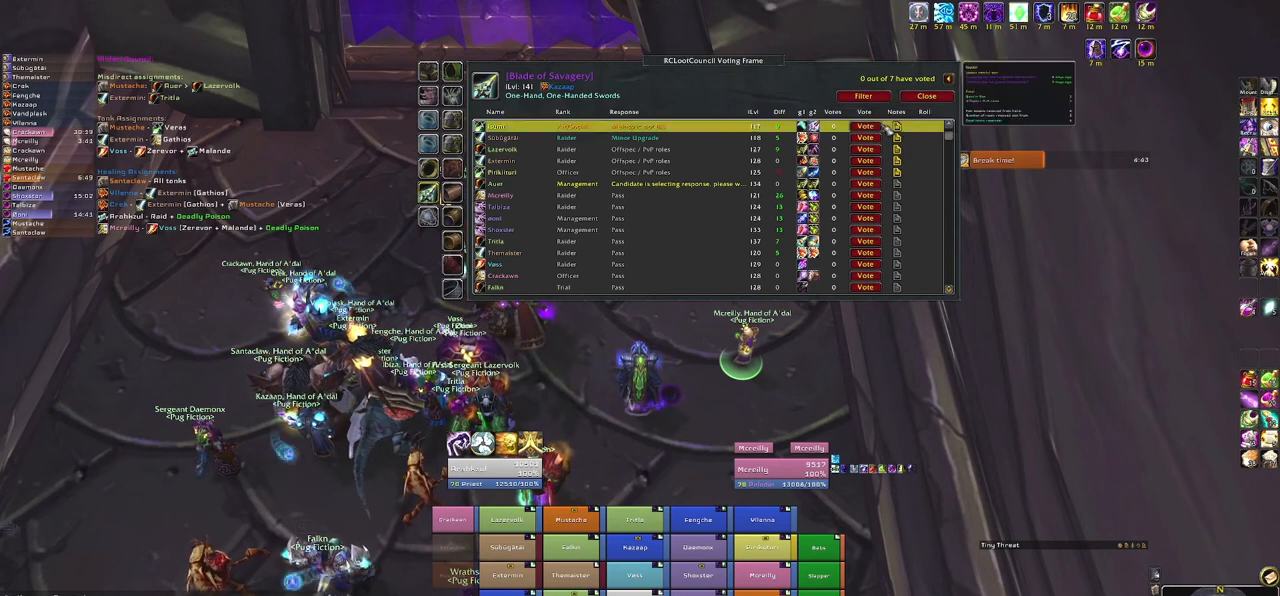
Gameplay with keyboard and mouse; each line is a JSON object with the keys and mouse buttons held at the frame after it. "events" lists presses ("down") and releases ("up") of "1", "2", "3", "4", "5", "a", "alt", "b", "c", "ctrl", "d", "e", "f", "g", "q", "r", "s", "shift", "space", "t", "tab", "tilde", "v", "w", "x", "z", "mouse_left", "mouse_wheel", "mouse_right", "mouse_mb4" and "mouse_mb5" between this image and that frame as [ms after this image, input, new state], when the widget could be followed in between. "mouse_left", "mouse_wheel", "mouse_right", "mouse_mb4", "mouse_mb5" = the "left", "wheel", "right", "mb4", "mb5" buttons of the "mouse" list. No other keys are recorded. "wheel" means that the mouse wheel is clicked or scrolled. Mouse movement is not recorded.
{"keys": [], "mouse": [], "events": [[401, "mouse_left", "down"], [501, "mouse_left", "up"]]}
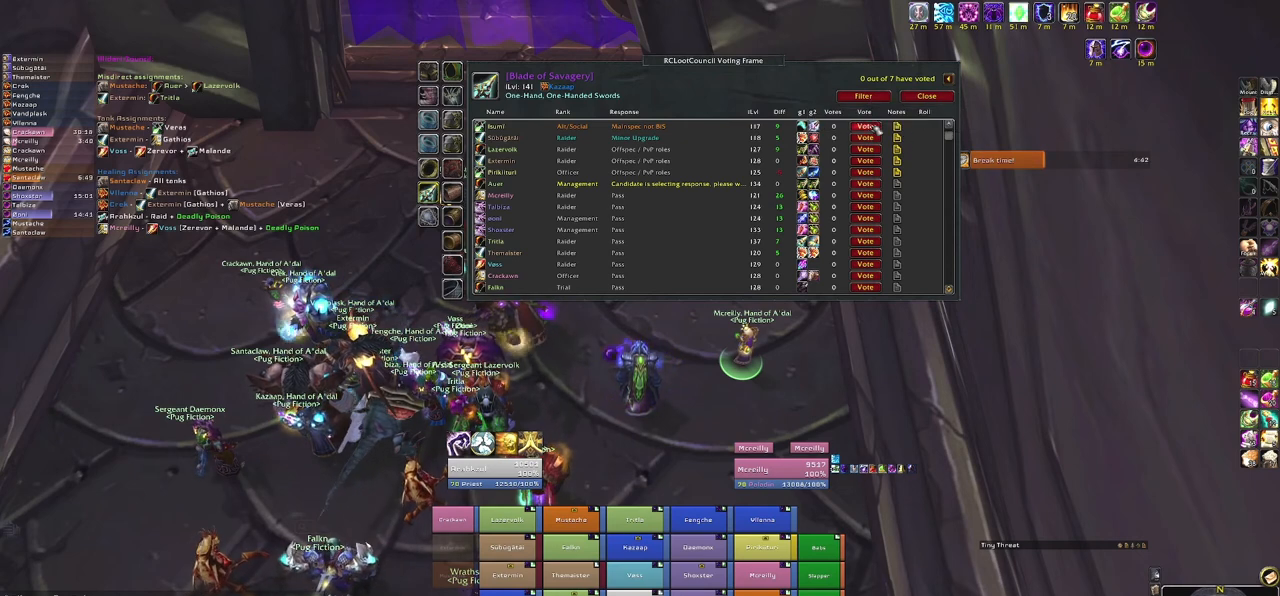
{"keys": [], "mouse": [], "events": []}
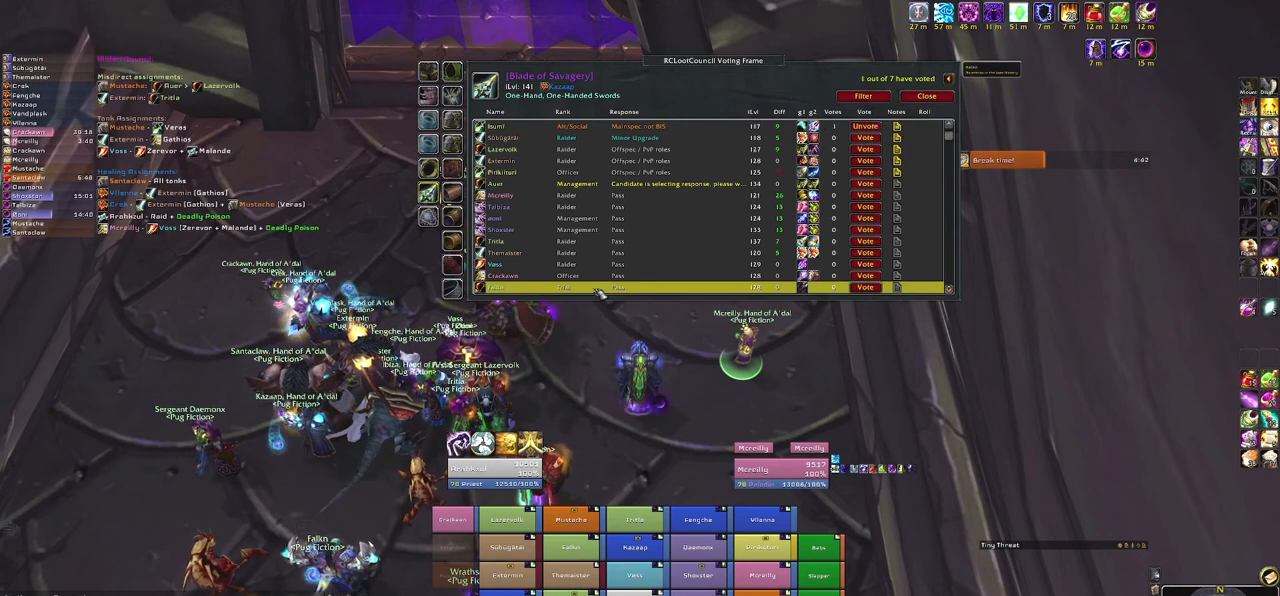
{"keys": [], "mouse": [], "events": []}
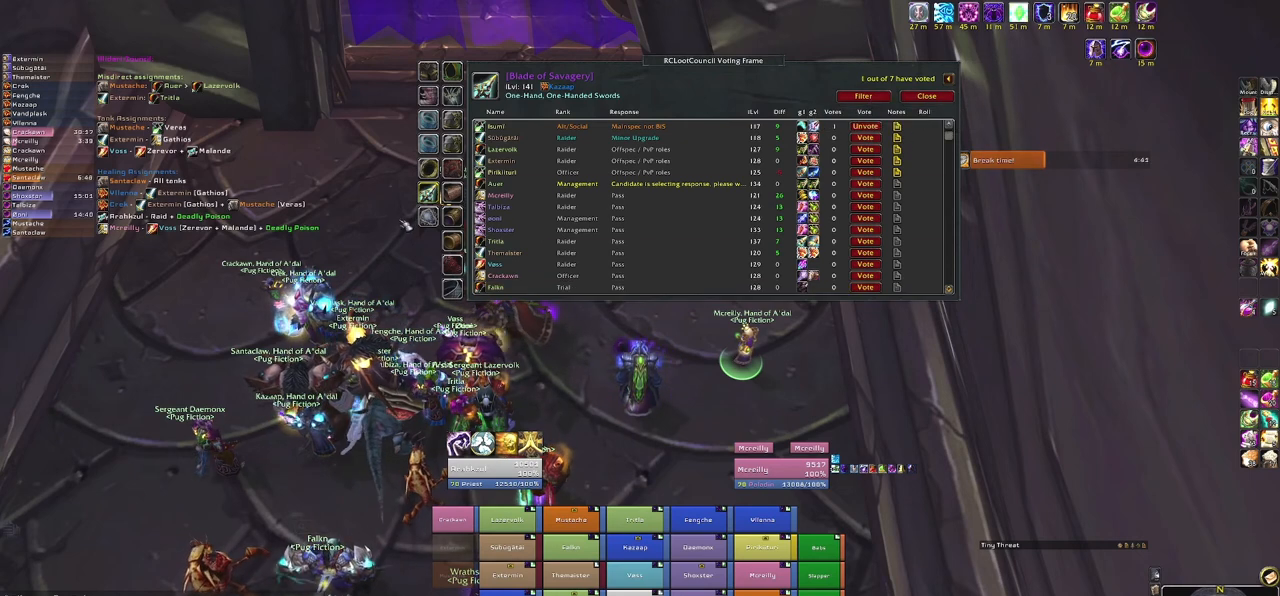
{"keys": [], "mouse": [], "events": []}
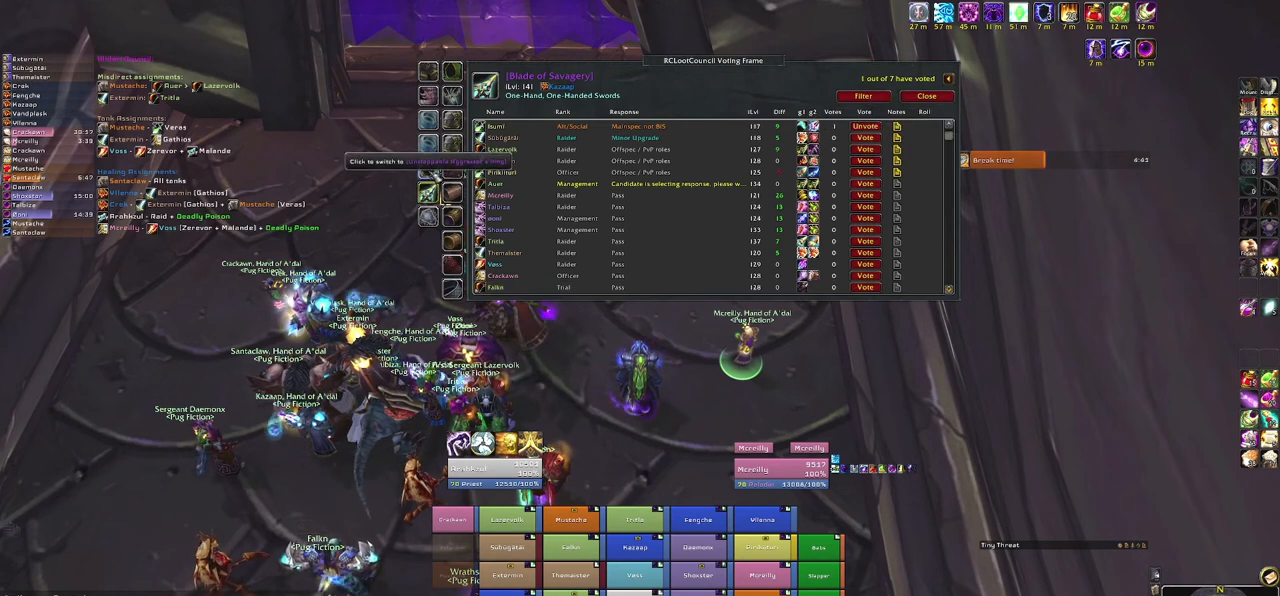
{"keys": [], "mouse": [], "events": [[101, "mouse_left", "down"], [201, "mouse_left", "up"]]}
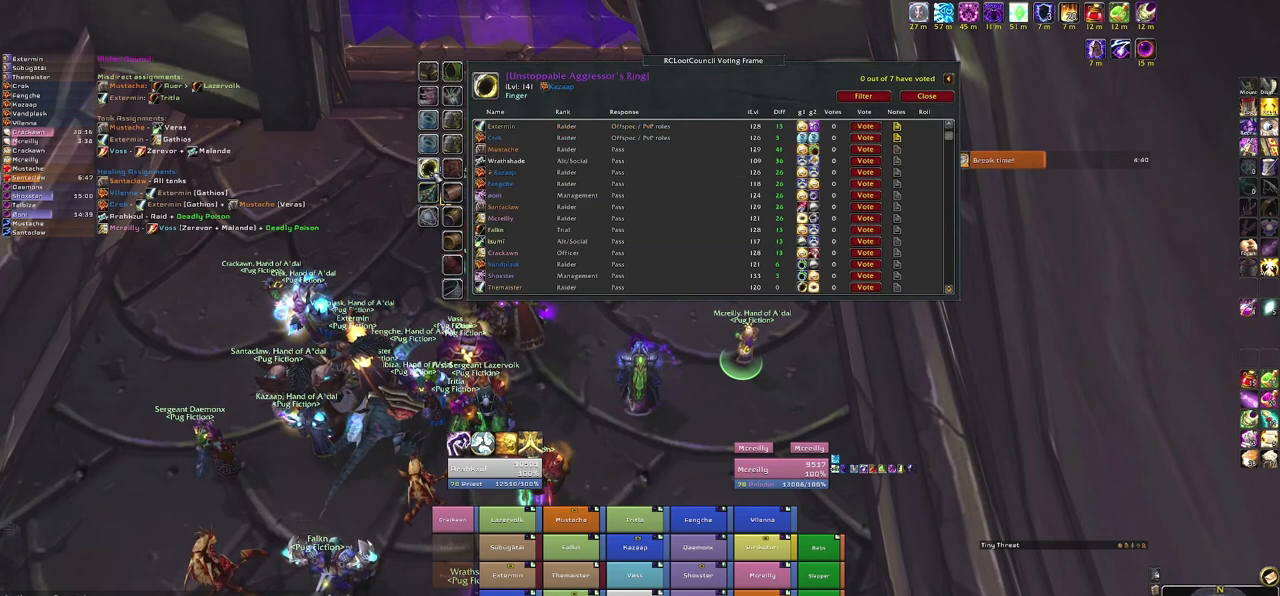
{"keys": [], "mouse": [], "events": []}
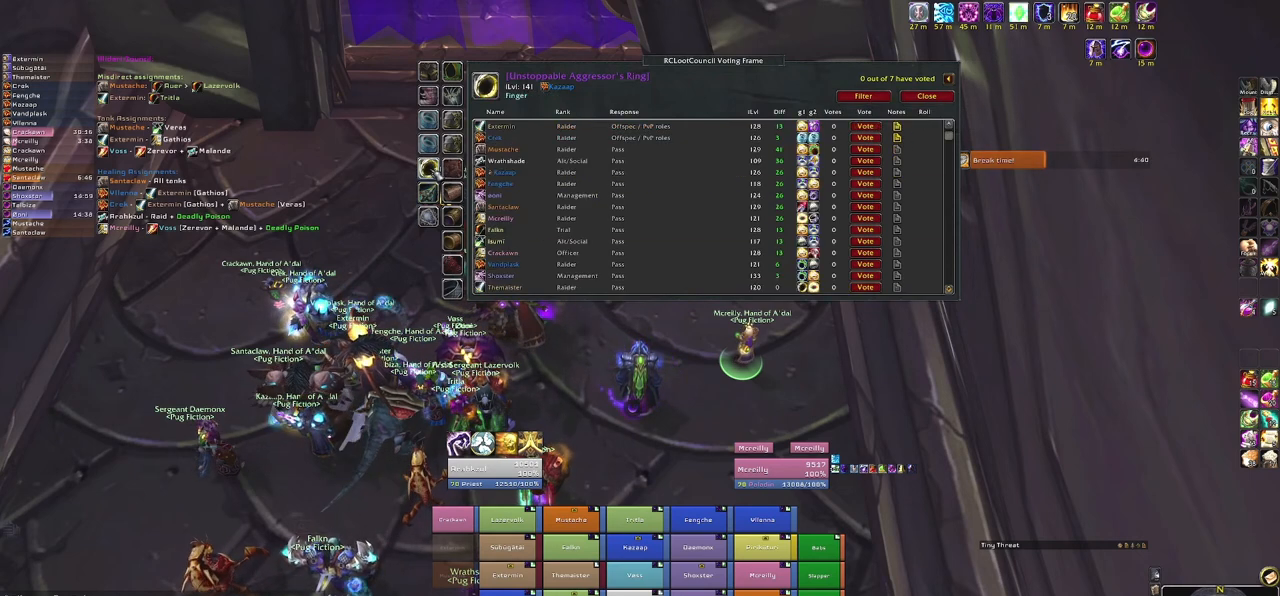
{"keys": [], "mouse": [], "events": []}
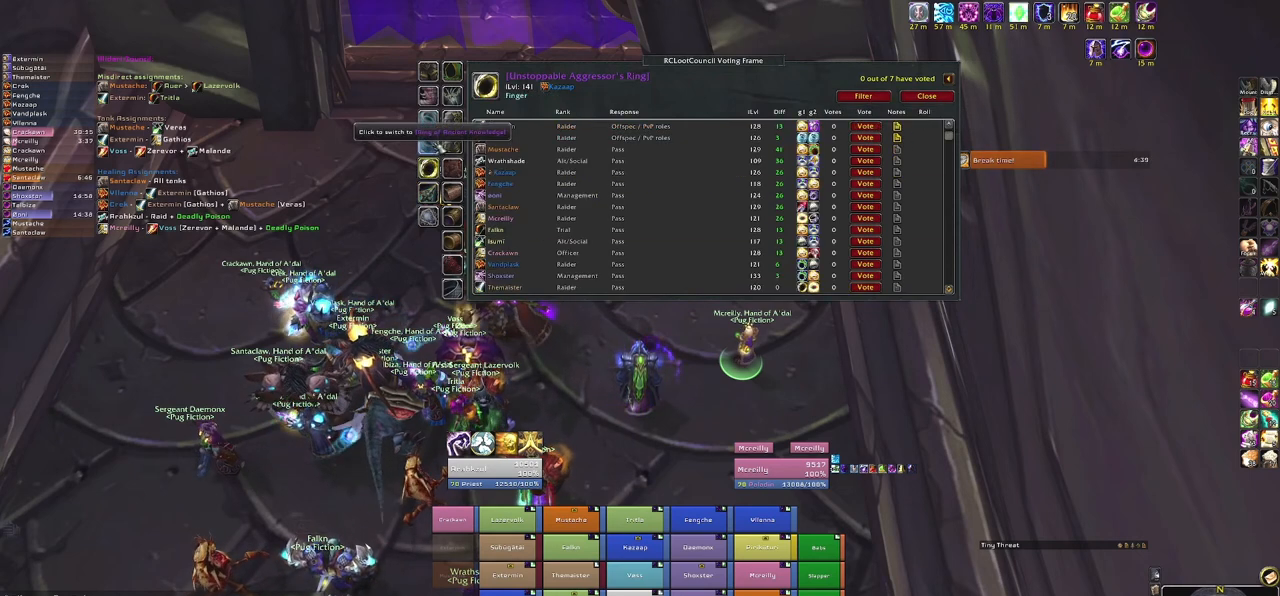
{"keys": [], "mouse": [], "events": [[33, "mouse_left", "down"], [133, "mouse_left", "up"]]}
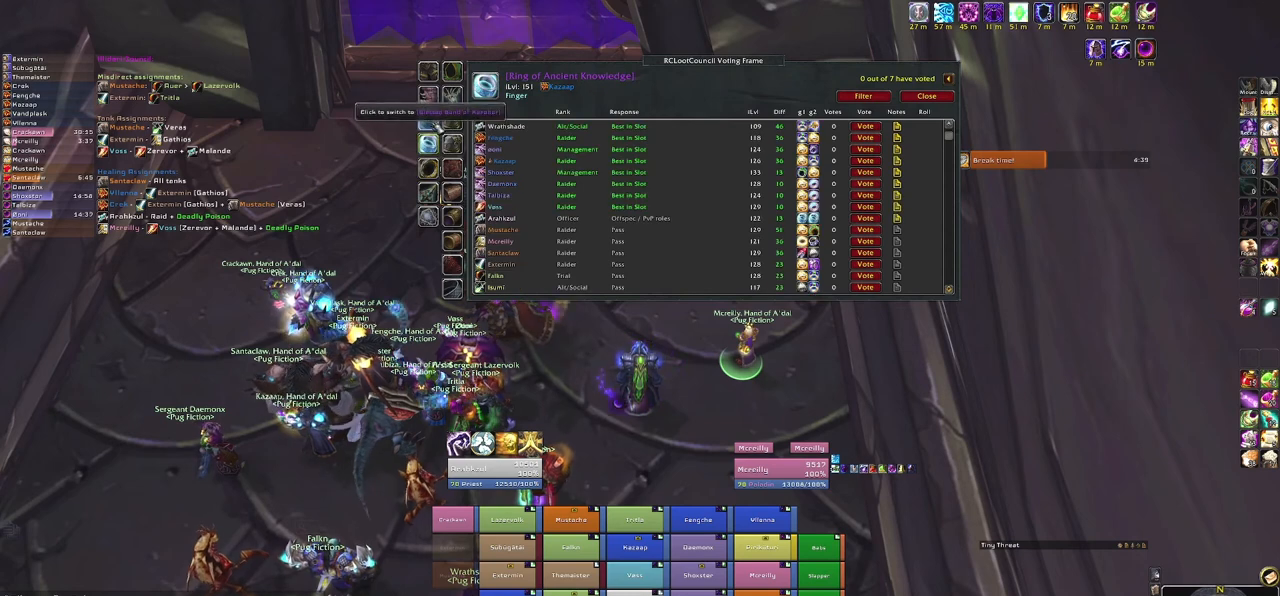
{"keys": [], "mouse": [], "events": []}
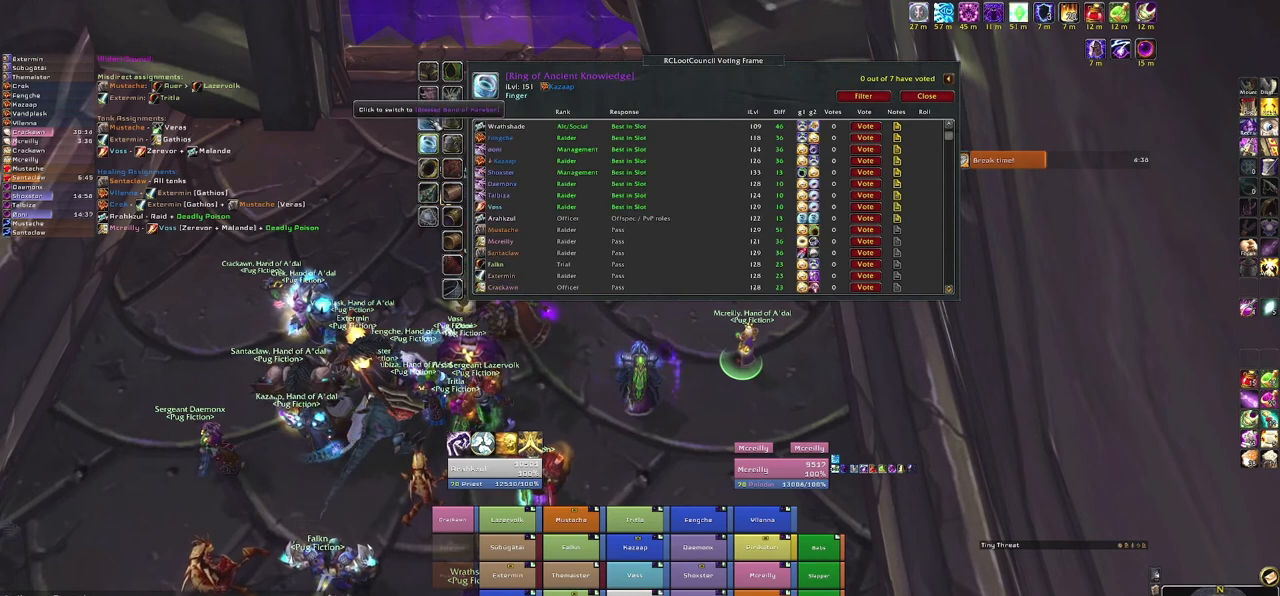
{"keys": [], "mouse": [], "events": []}
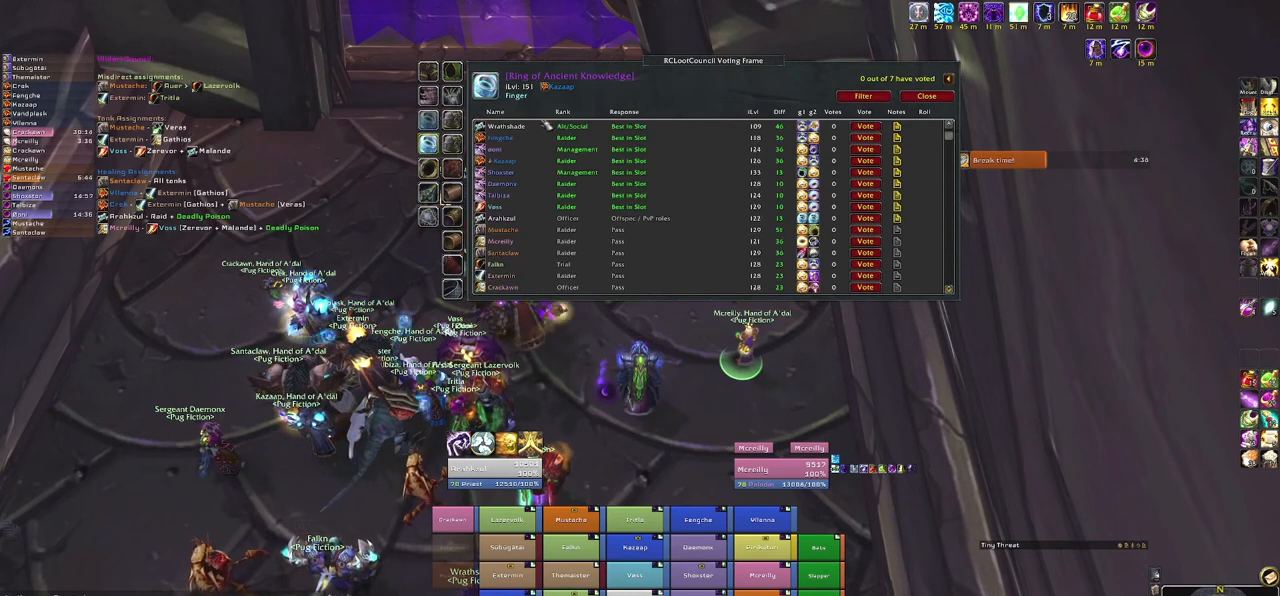
{"keys": [], "mouse": [], "events": []}
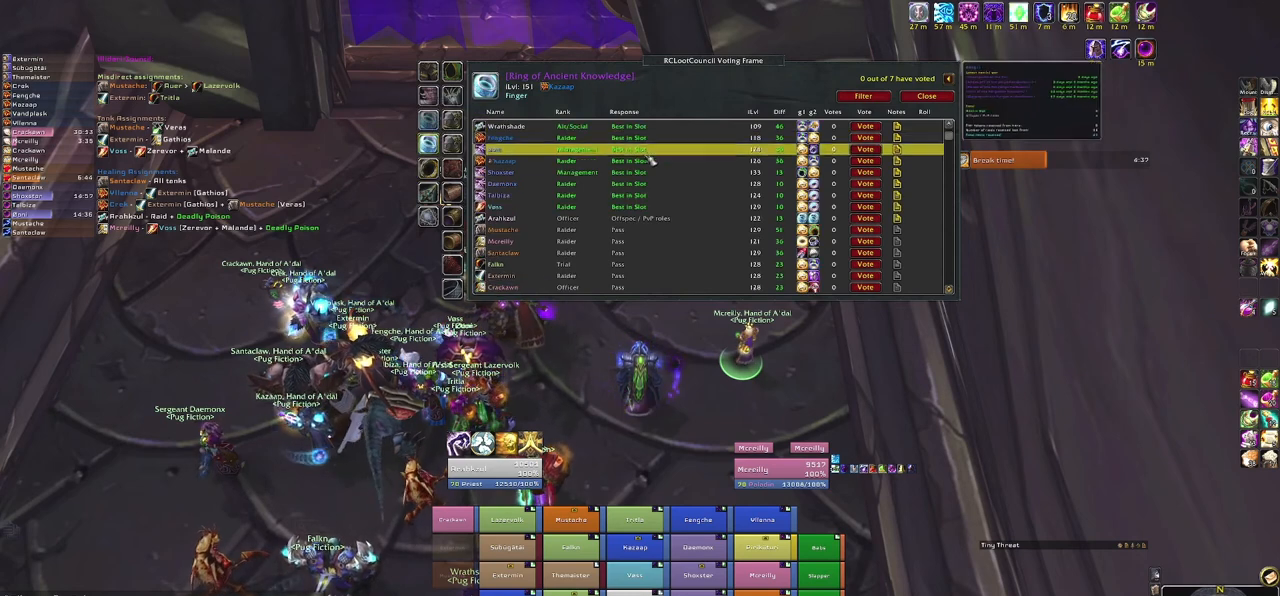
{"keys": [], "mouse": [], "events": []}
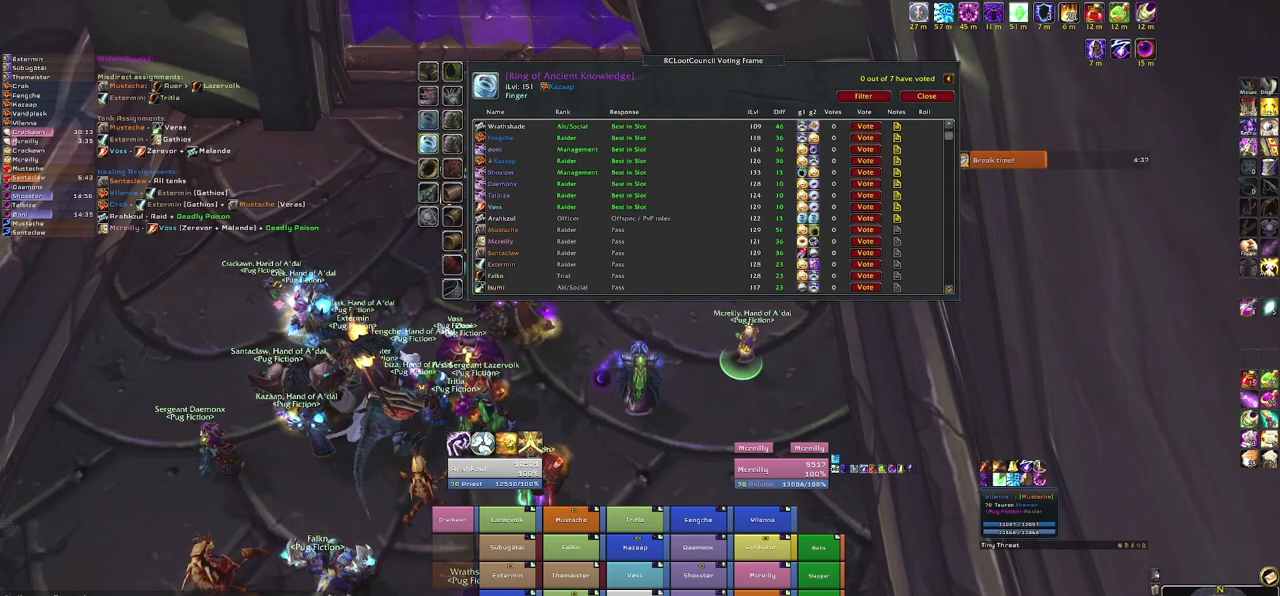
{"keys": [], "mouse": [], "events": []}
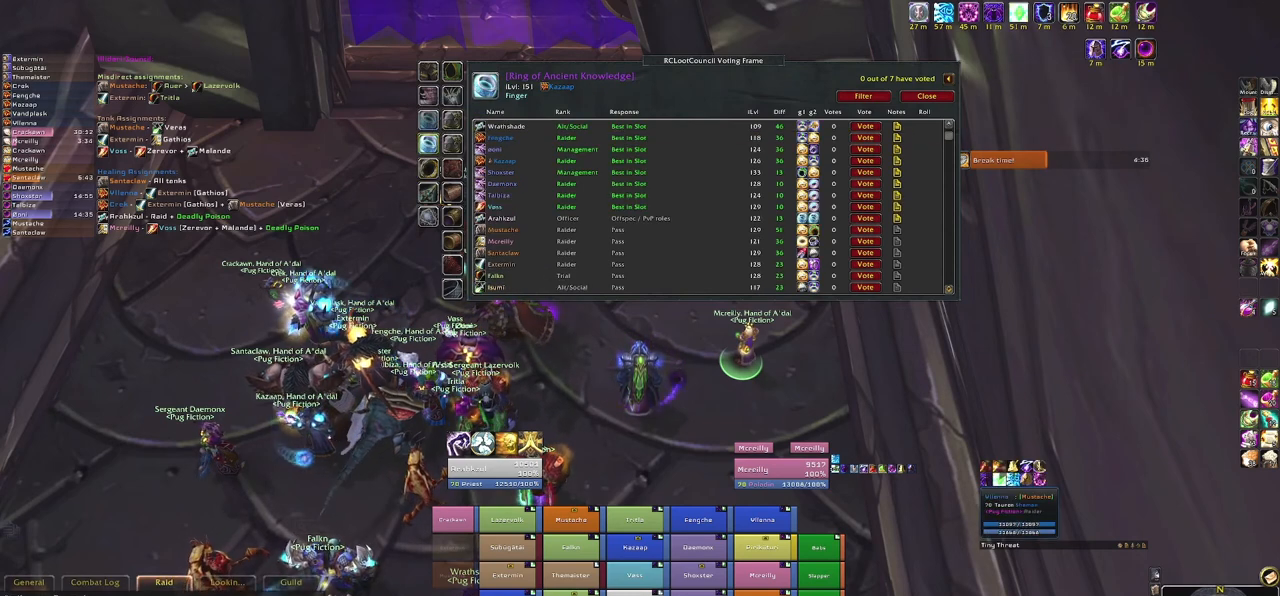
{"keys": [], "mouse": [], "events": []}
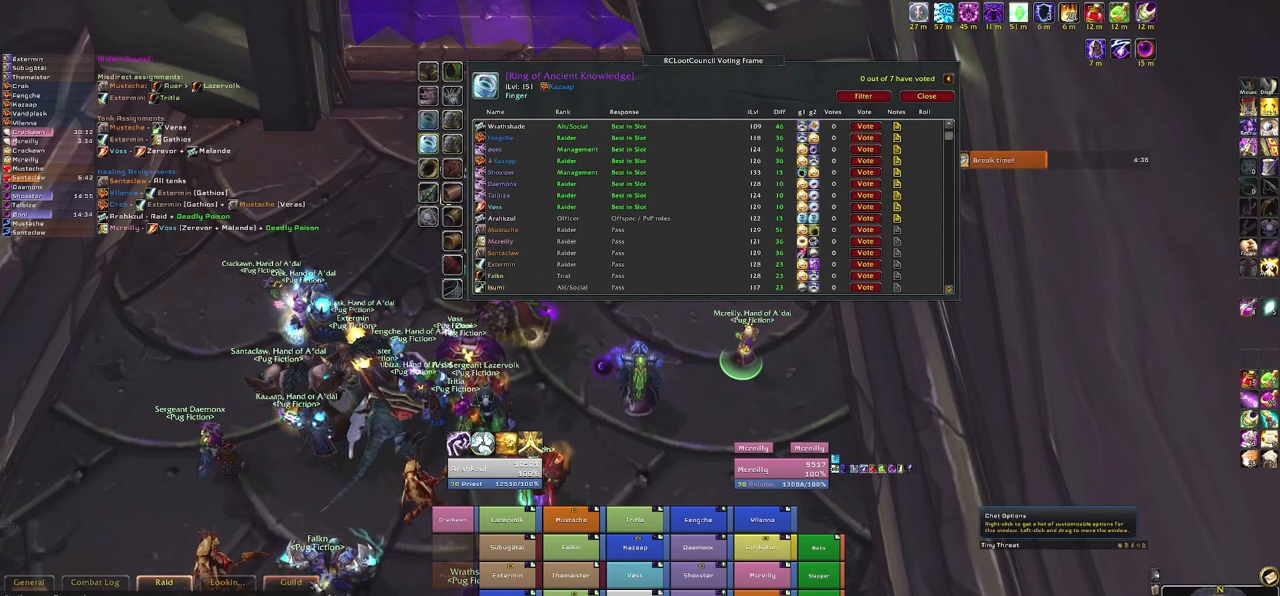
{"keys": [], "mouse": [], "events": [[367, "mouse_left", "down"], [468, "mouse_left", "up"]]}
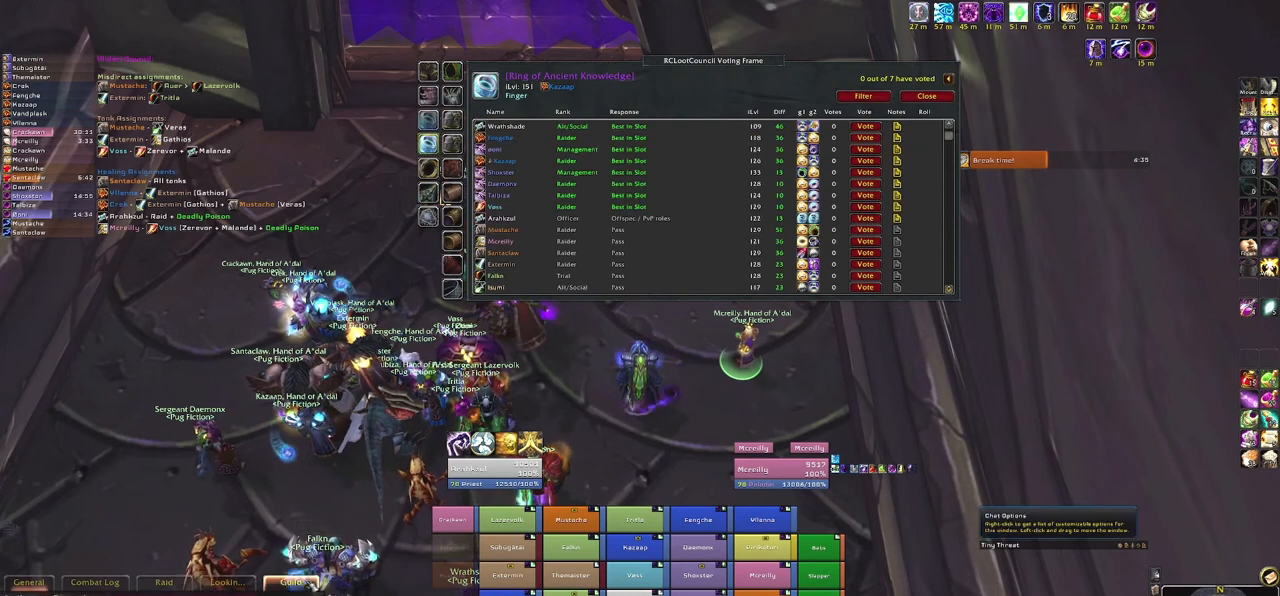
{"keys": [], "mouse": [], "events": []}
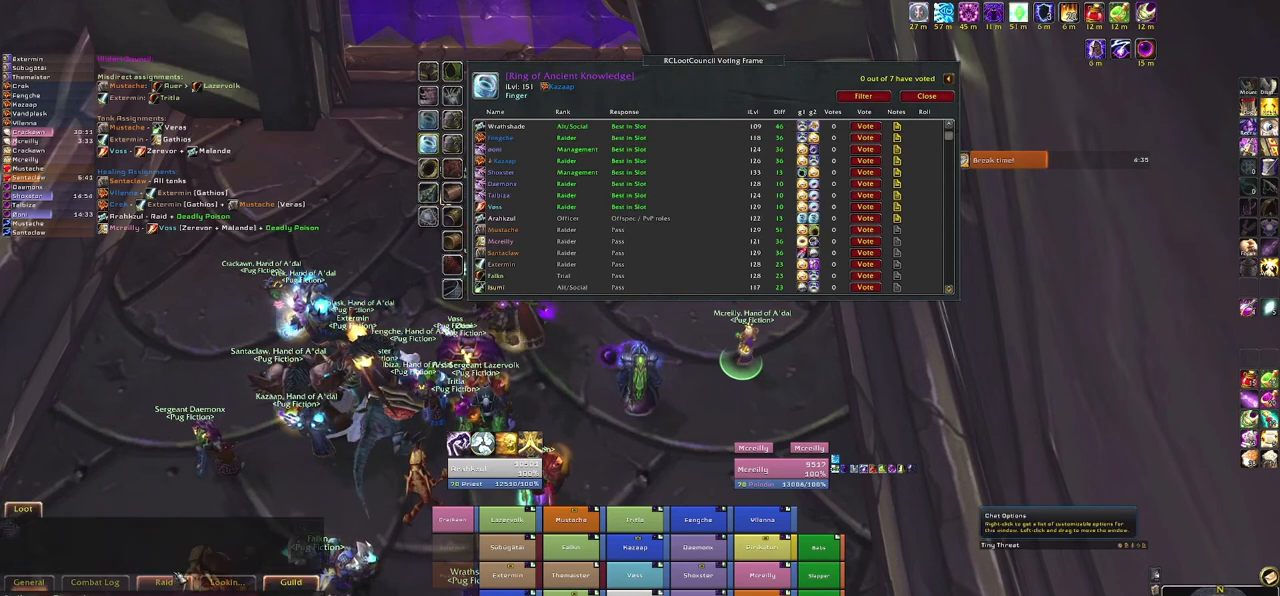
{"keys": [], "mouse": [], "events": []}
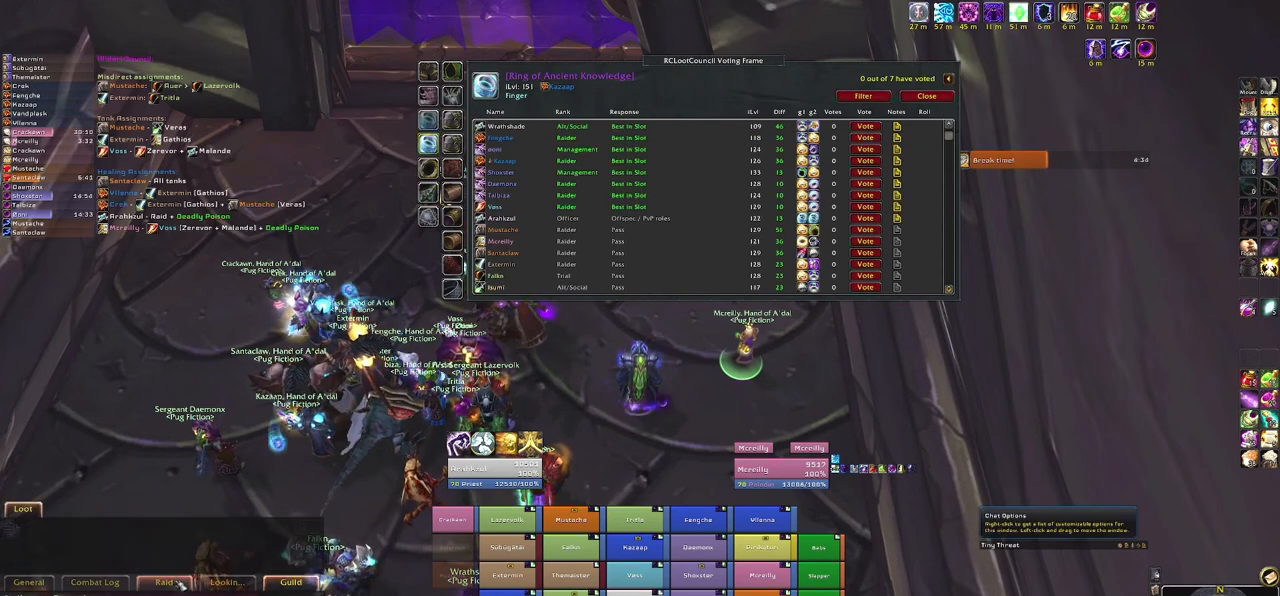
{"keys": [], "mouse": [], "events": [[334, "mouse_left", "down"], [400, "mouse_left", "up"]]}